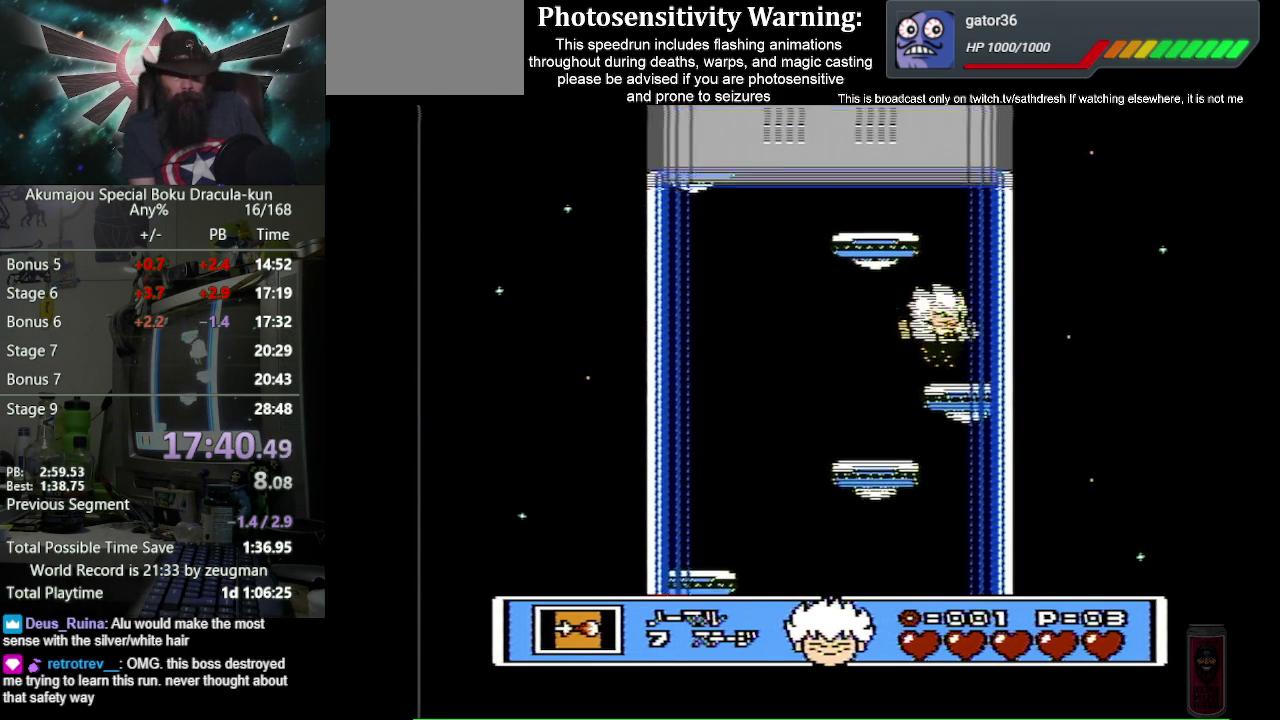
Gameplay with a controller (Nintendo layout); each line is a JSON object with the inputs held at the frame after it. "events" lists button and stick changes between this image and that frame as [ms after this image, input, new state], when the widget could be followed in between. Not read: L3 R3 SELECT.
{"buttons": ["A"], "events": [[300, "A", "down"], [317, "DPAD_RIGHT", "up"]]}
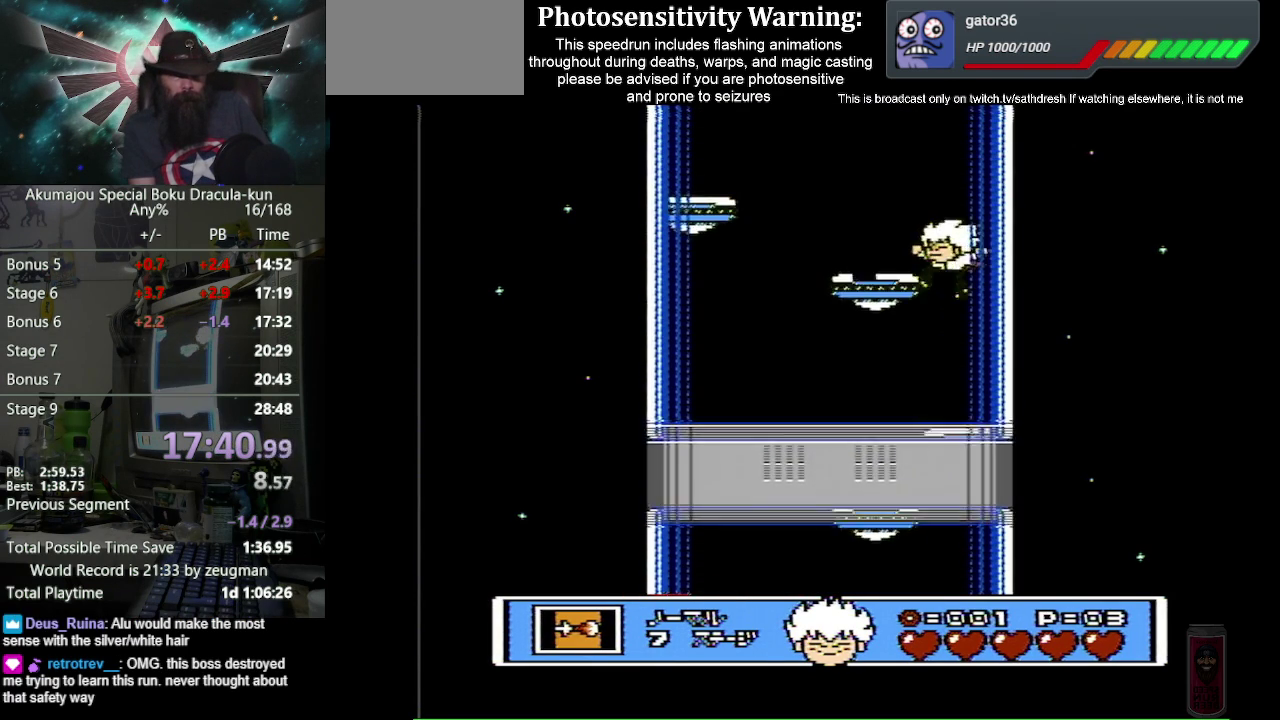
{"buttons": ["DPAD_LEFT"], "events": [[33, "DPAD_LEFT", "down"], [267, "A", "up"]]}
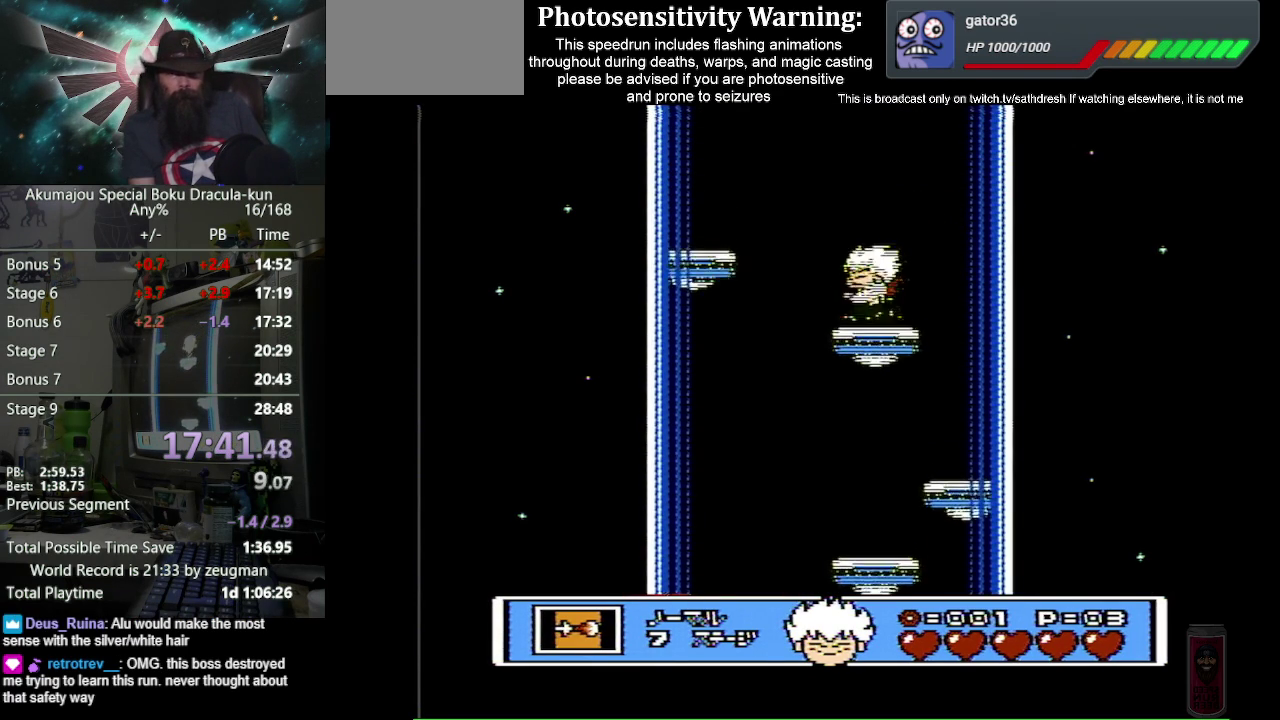
{"buttons": ["A", "DPAD_LEFT"], "events": [[433, "A", "down"]]}
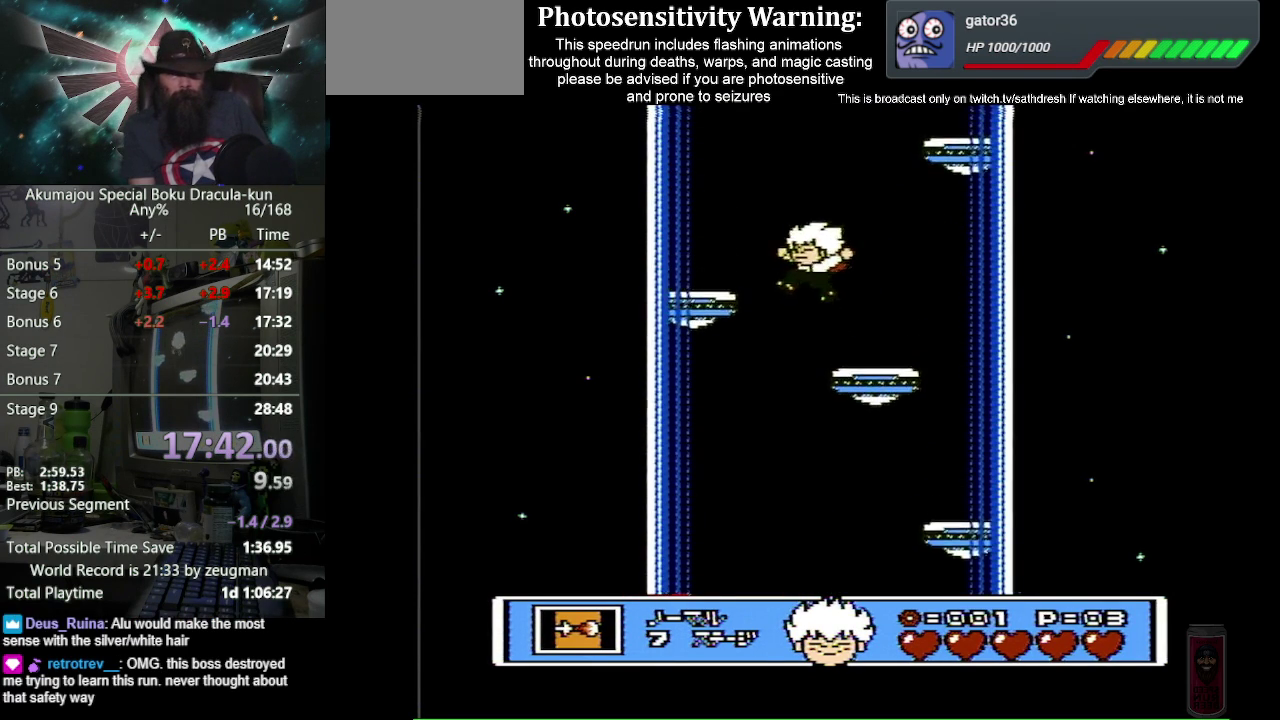
{"buttons": ["DPAD_LEFT"], "events": [[383, "A", "up"]]}
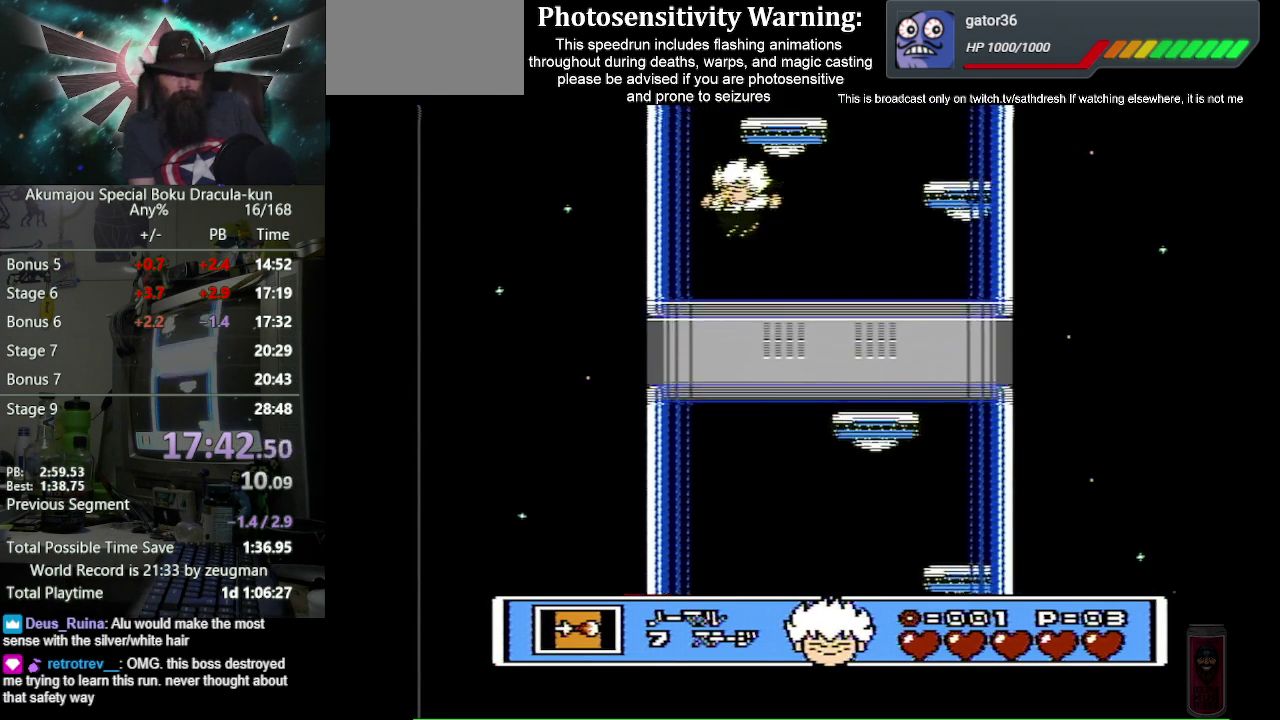
{"buttons": ["A"], "events": [[333, "DPAD_LEFT", "up"], [500, "A", "down"]]}
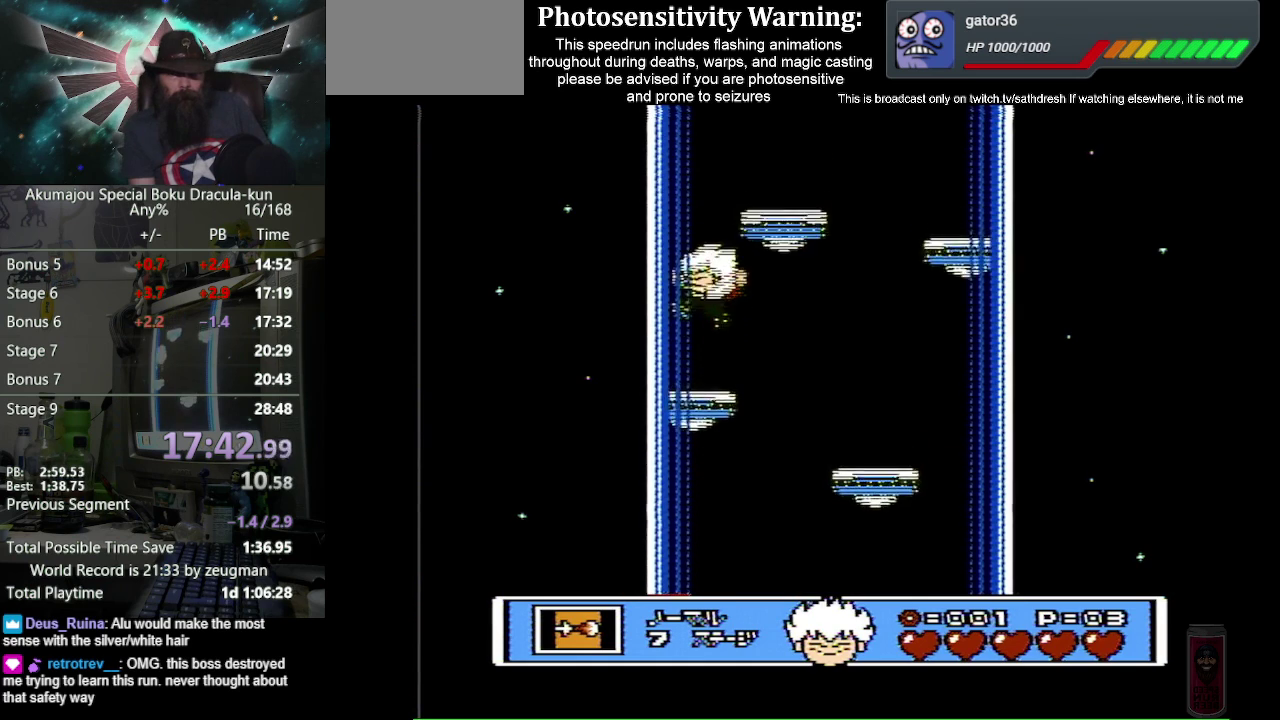
{"buttons": ["DPAD_RIGHT"], "events": [[200, "DPAD_RIGHT", "down"], [417, "A", "up"]]}
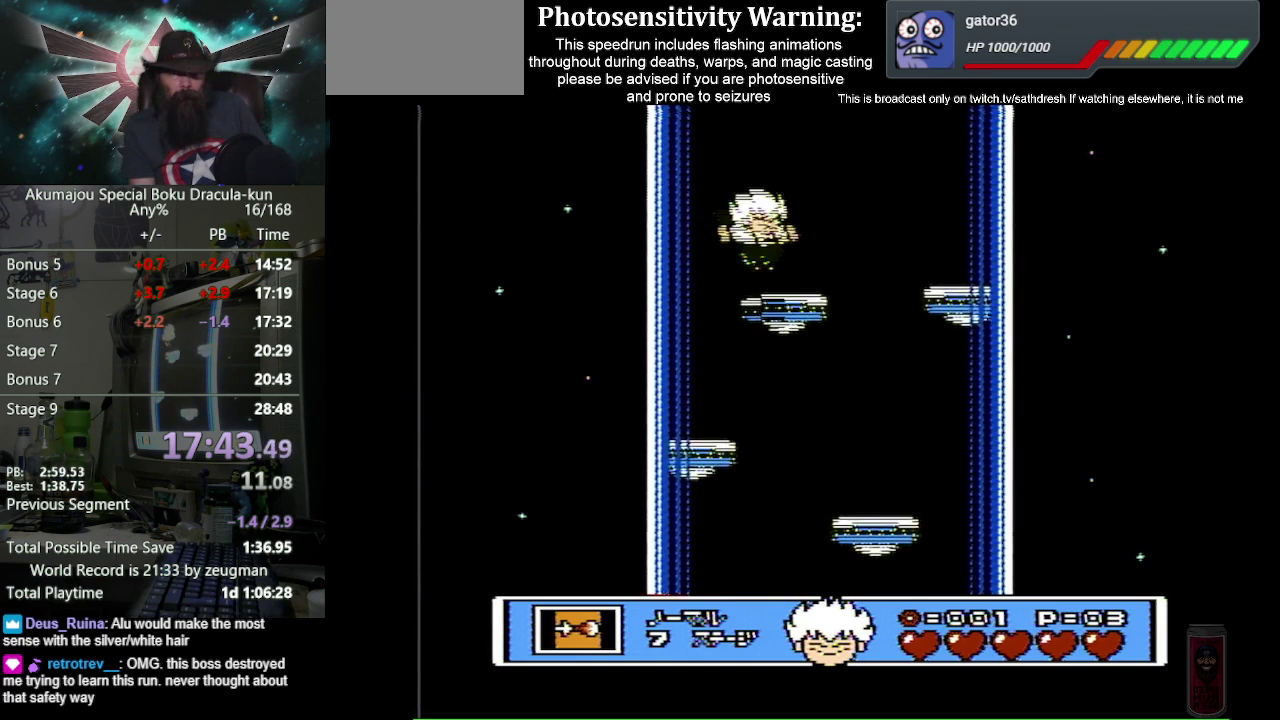
{"buttons": ["A", "DPAD_RIGHT"], "events": [[483, "A", "down"]]}
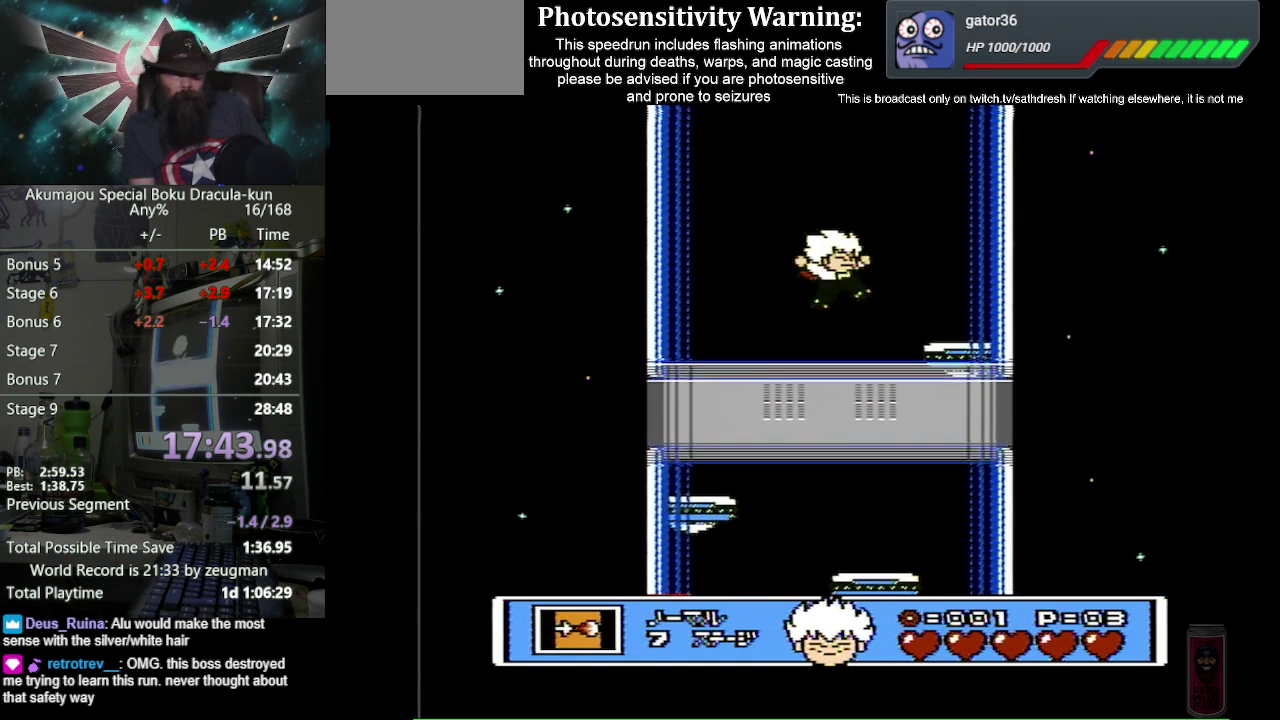
{"buttons": ["A", "DPAD_RIGHT"], "events": []}
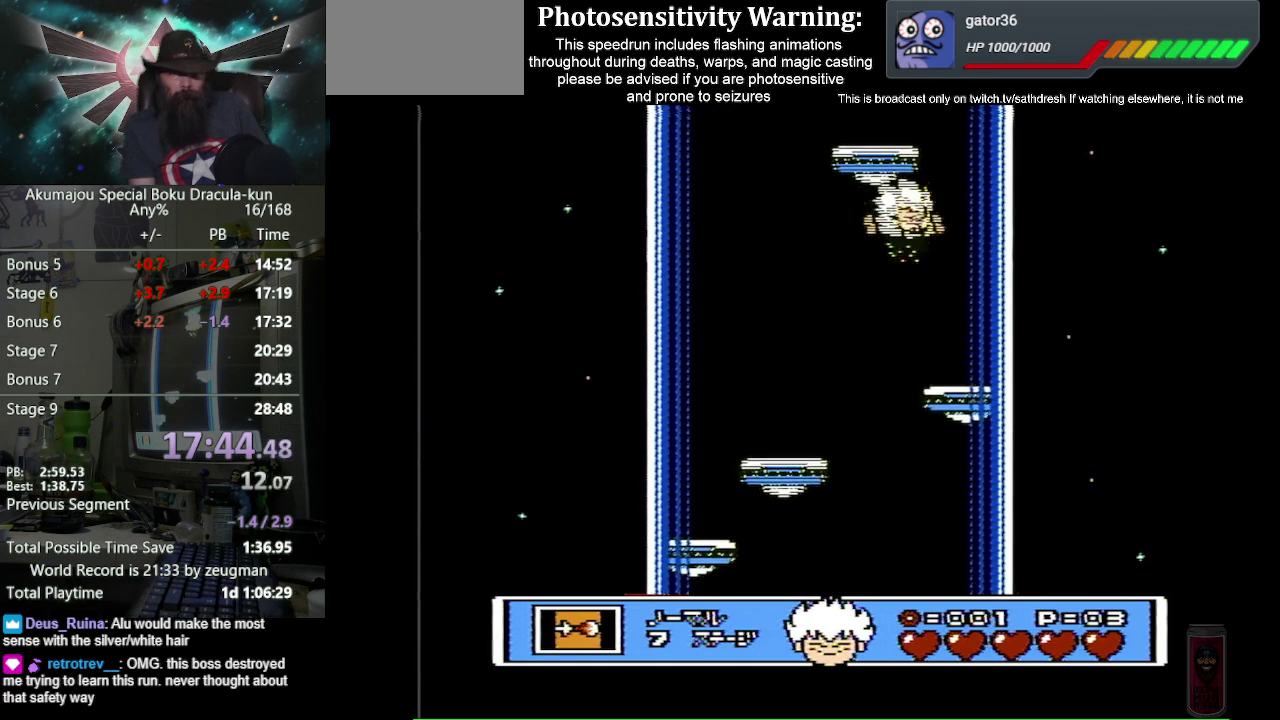
{"buttons": ["DPAD_RIGHT"], "events": [[17, "A", "up"]]}
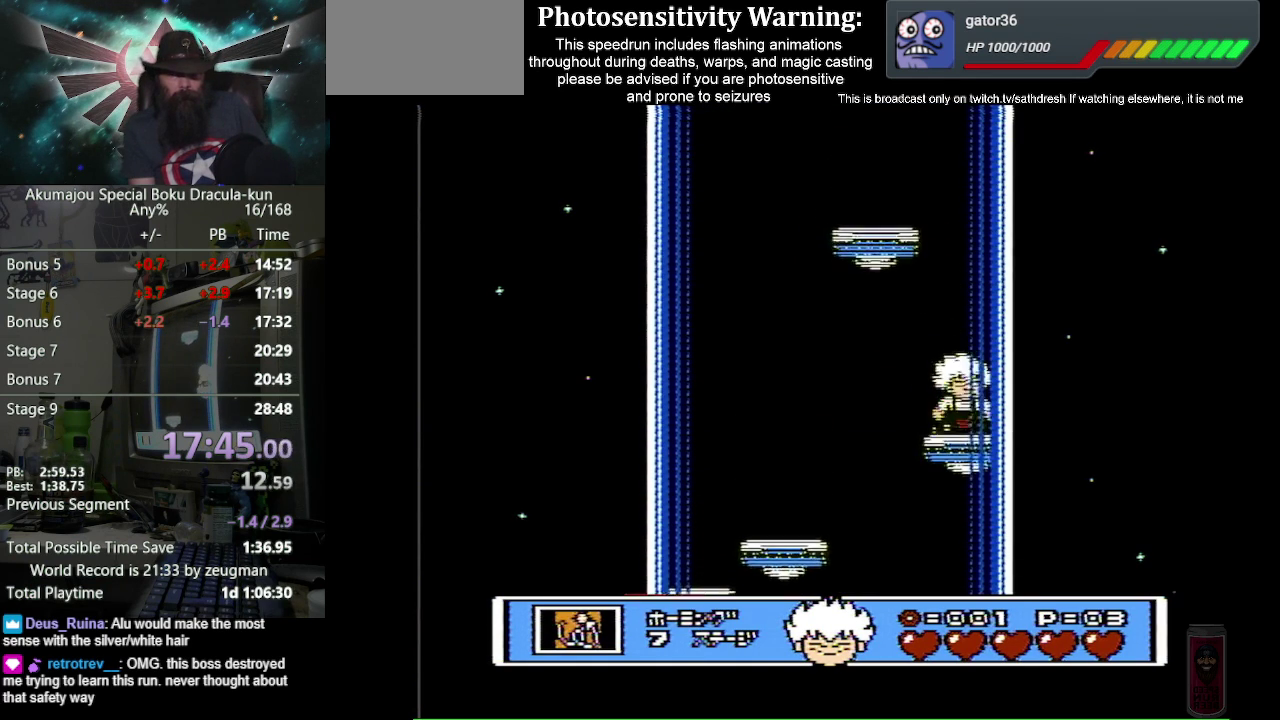
{"buttons": ["A", "DPAD_LEFT"], "events": [[33, "DPAD_RIGHT", "up"], [467, "A", "down"], [483, "DPAD_LEFT", "down"]]}
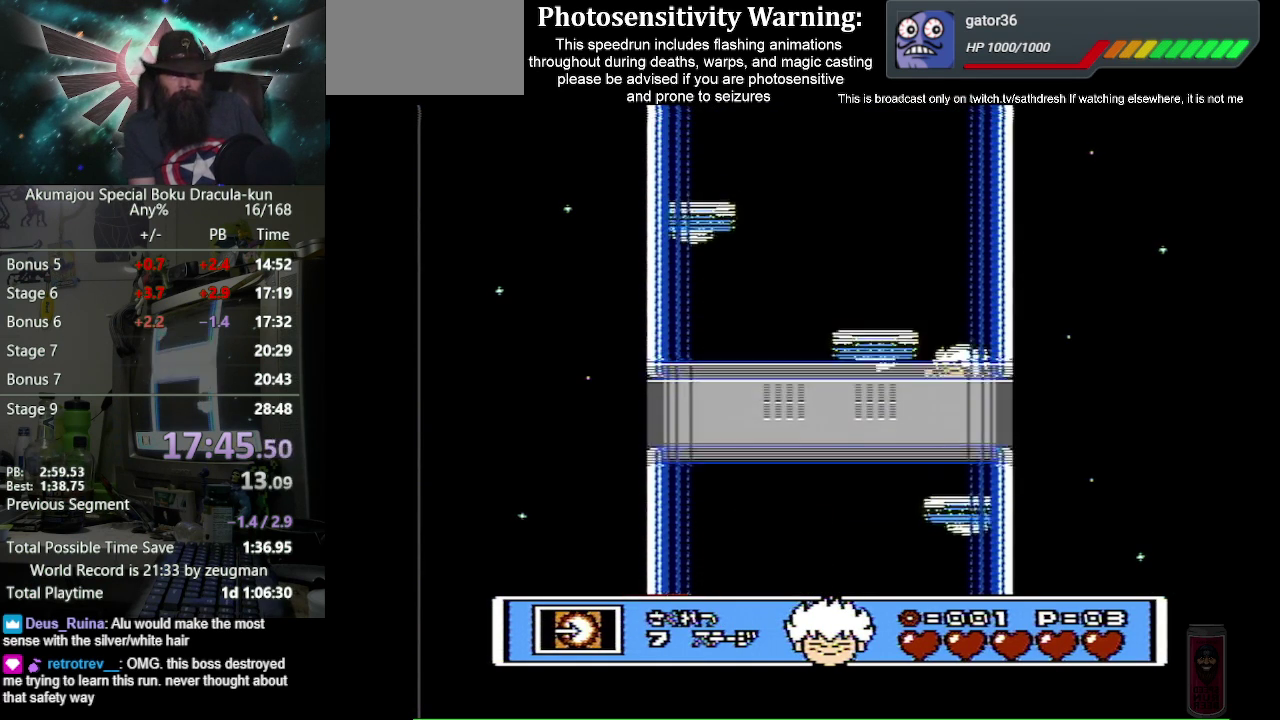
{"buttons": ["DPAD_LEFT"], "events": [[350, "DPAD_UP", "down"], [400, "DPAD_UP", "up"], [433, "A", "up"]]}
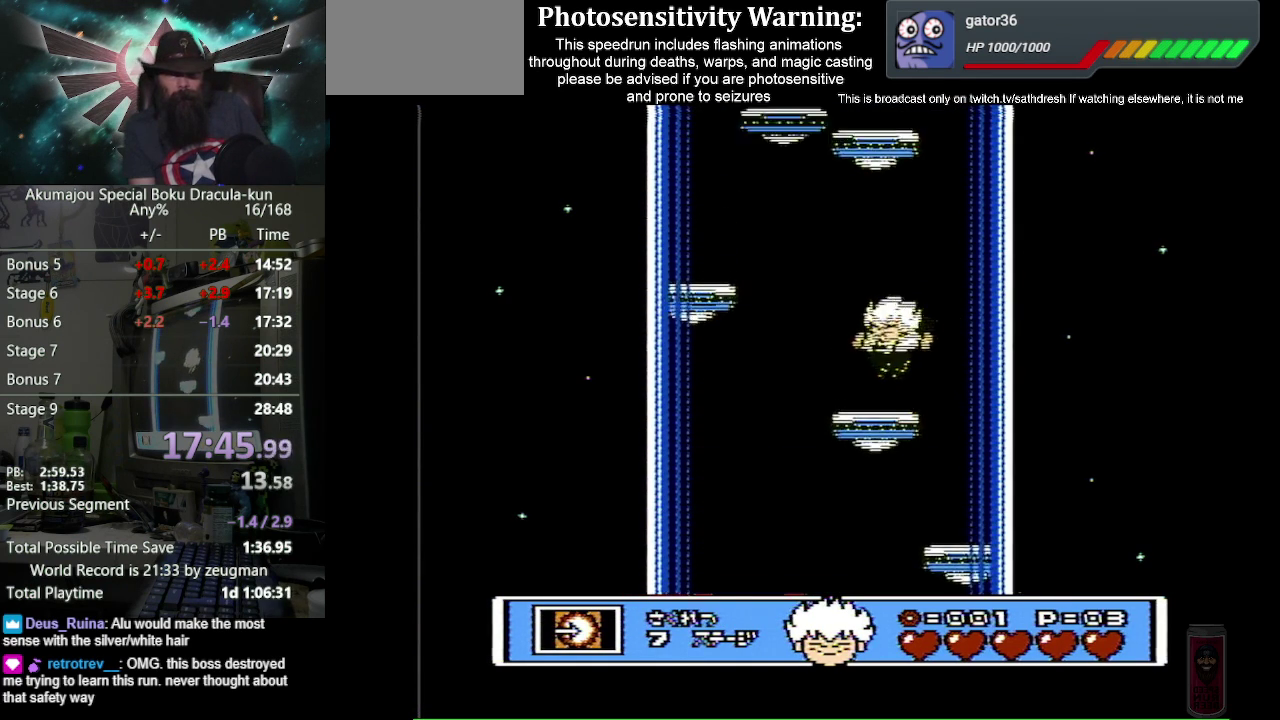
{"buttons": ["A", "DPAD_LEFT"], "events": [[500, "A", "down"]]}
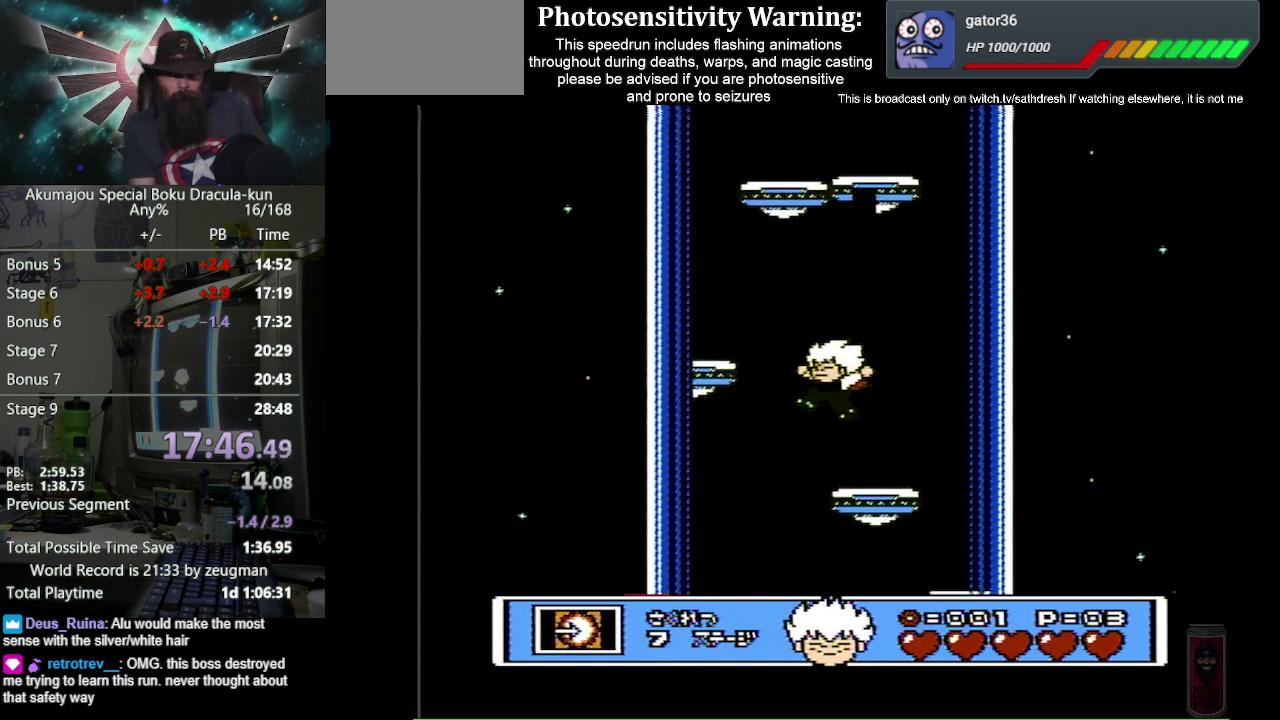
{"buttons": ["A", "DPAD_LEFT"], "events": []}
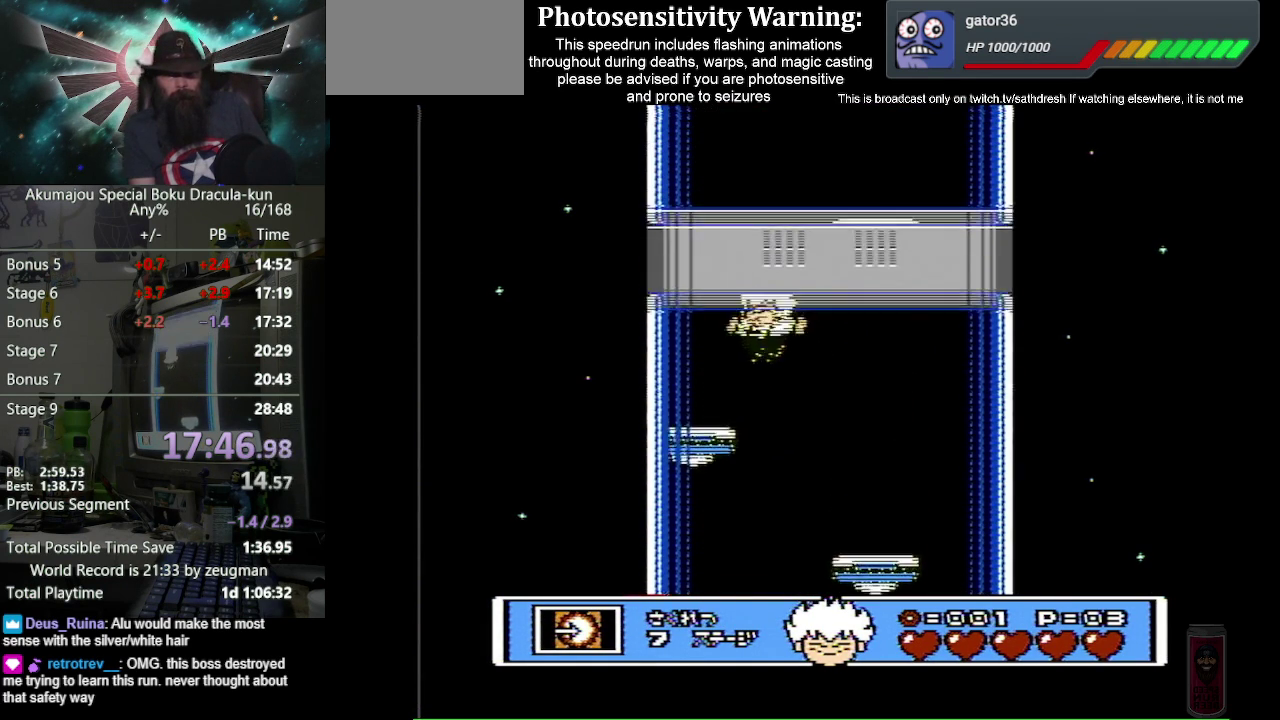
{"buttons": ["DPAD_LEFT"], "events": [[333, "A", "up"]]}
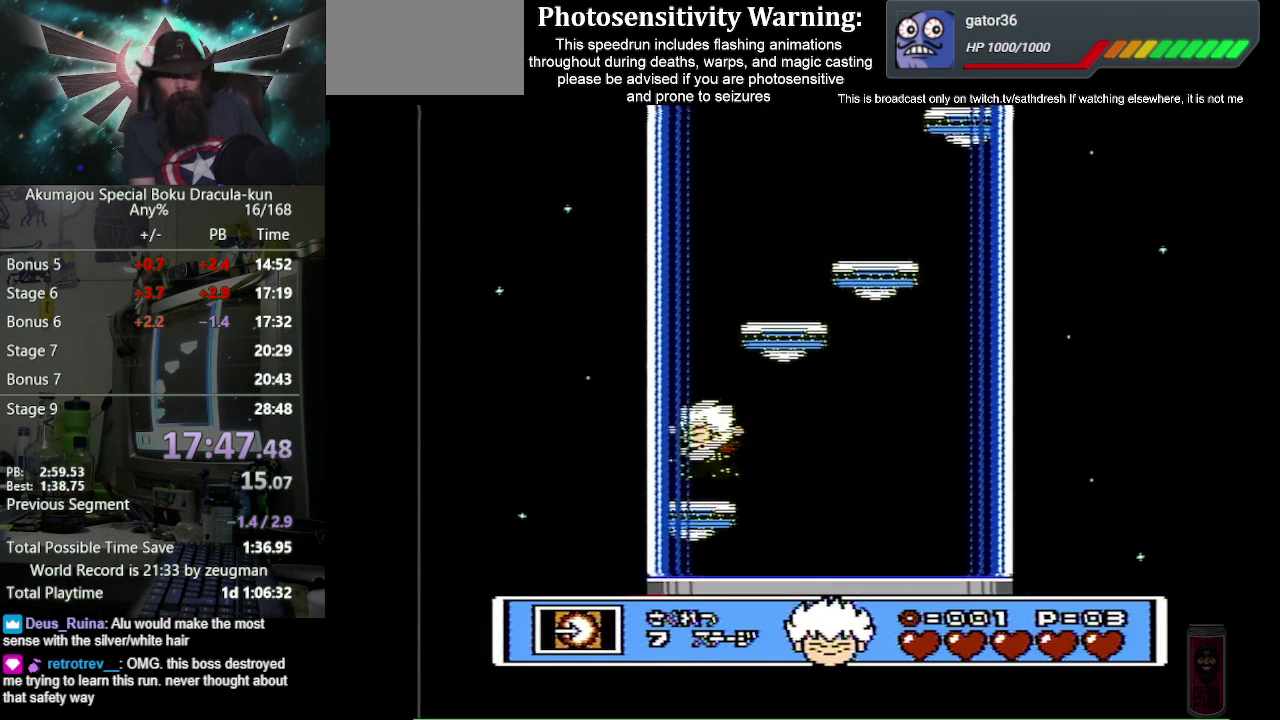
{"buttons": ["DPAD_RIGHT"], "events": [[50, "A", "down"], [100, "DPAD_LEFT", "up"], [283, "DPAD_RIGHT", "down"], [433, "A", "up"]]}
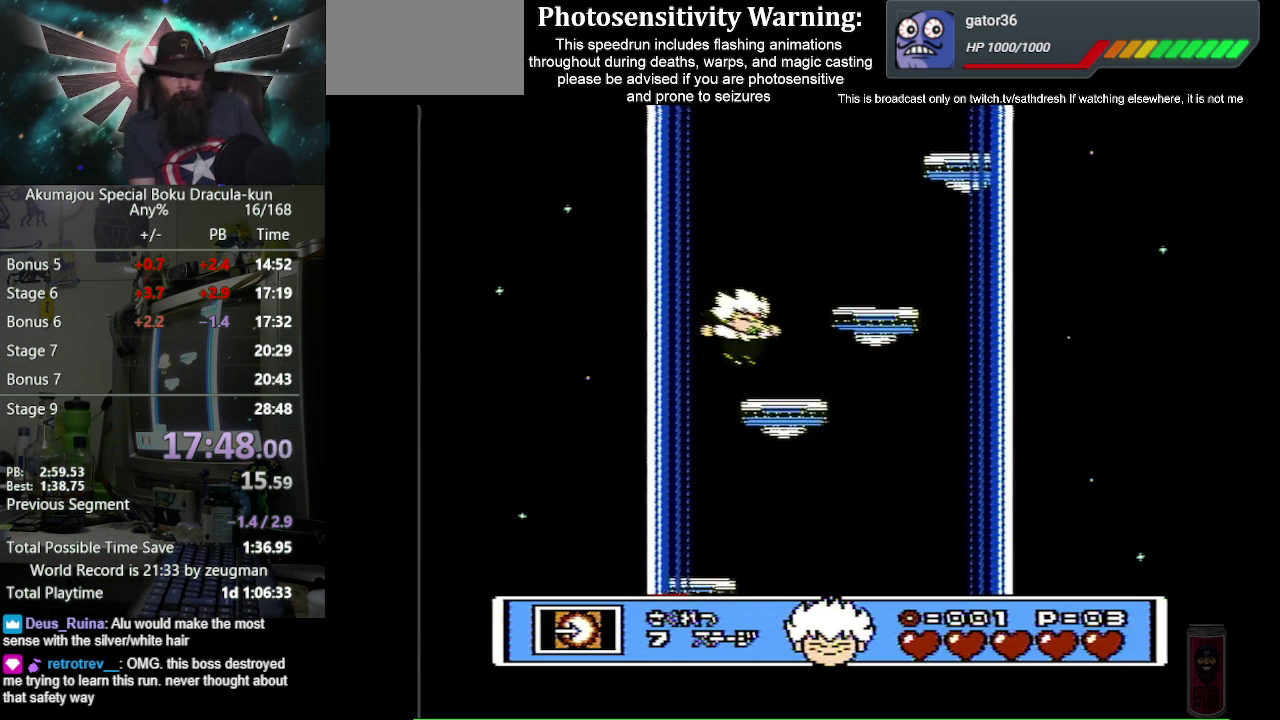
{"buttons": ["A", "DPAD_RIGHT"], "events": [[400, "DPAD_RIGHT", "up"], [433, "A", "down"], [450, "DPAD_RIGHT", "down"]]}
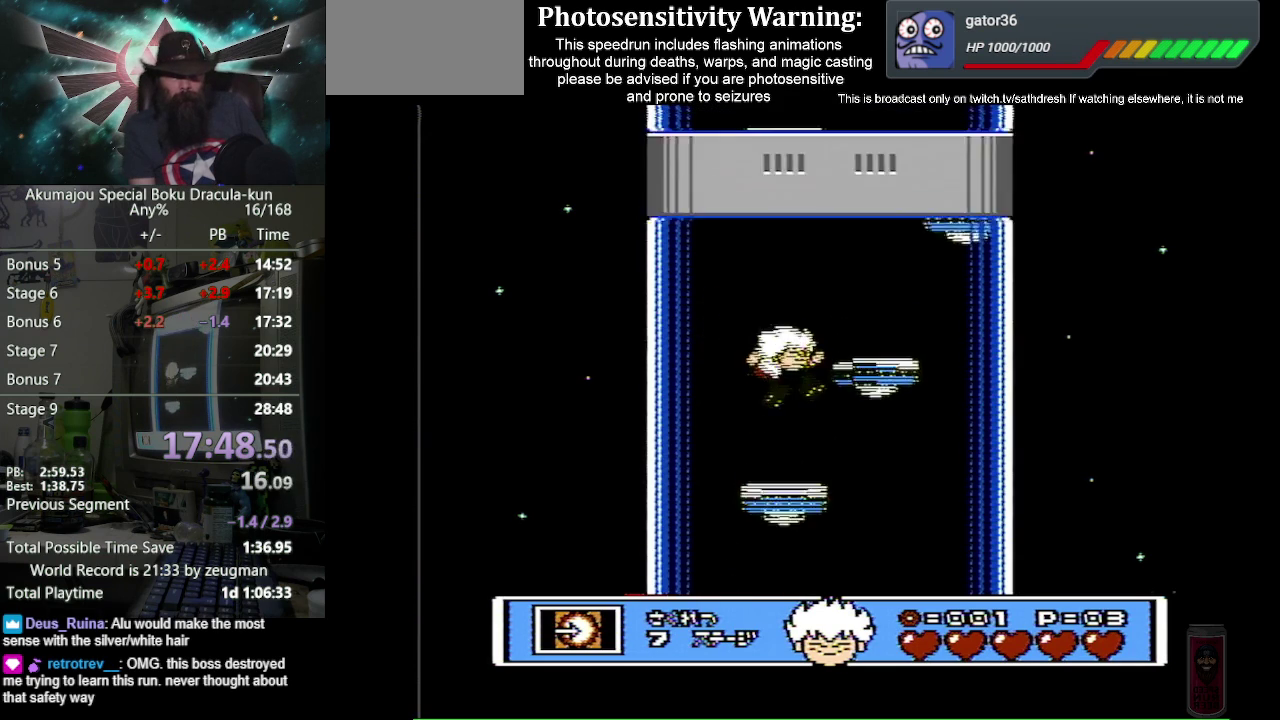
{"buttons": ["DPAD_RIGHT"], "events": [[367, "A", "up"]]}
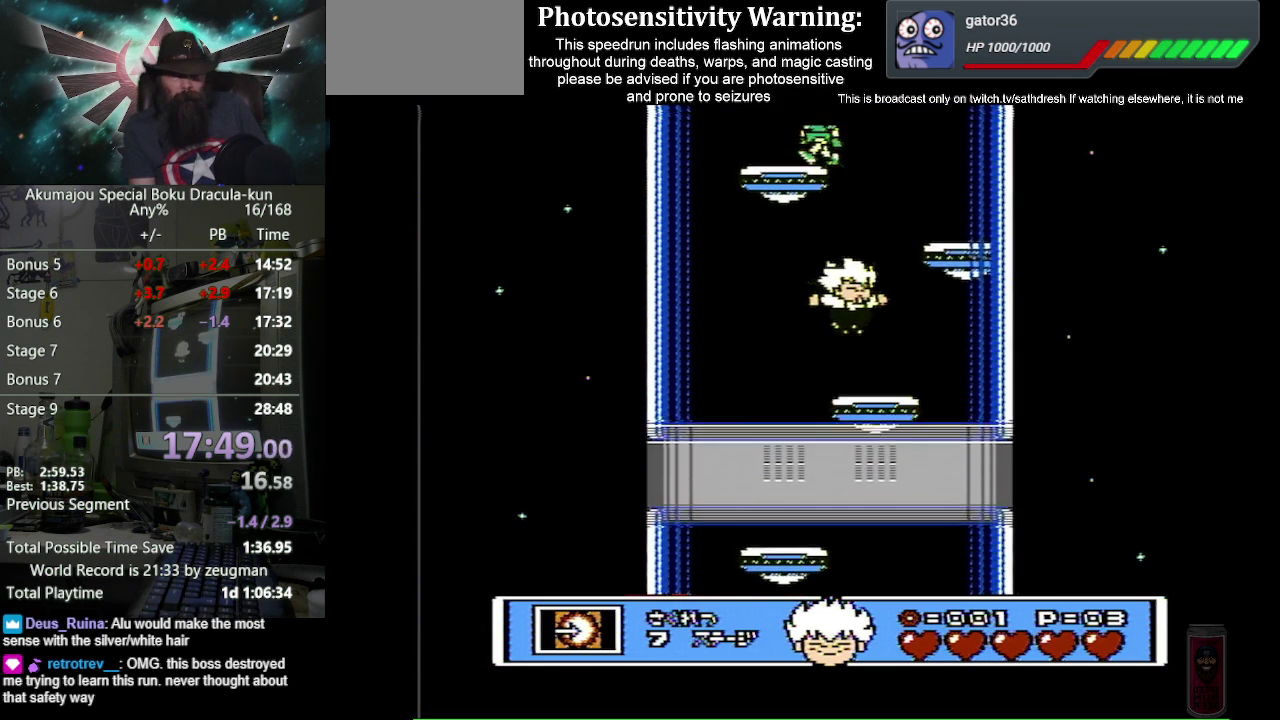
{"buttons": ["A", "DPAD_RIGHT"], "events": [[200, "DPAD_RIGHT", "up"], [467, "A", "down"], [467, "DPAD_RIGHT", "down"]]}
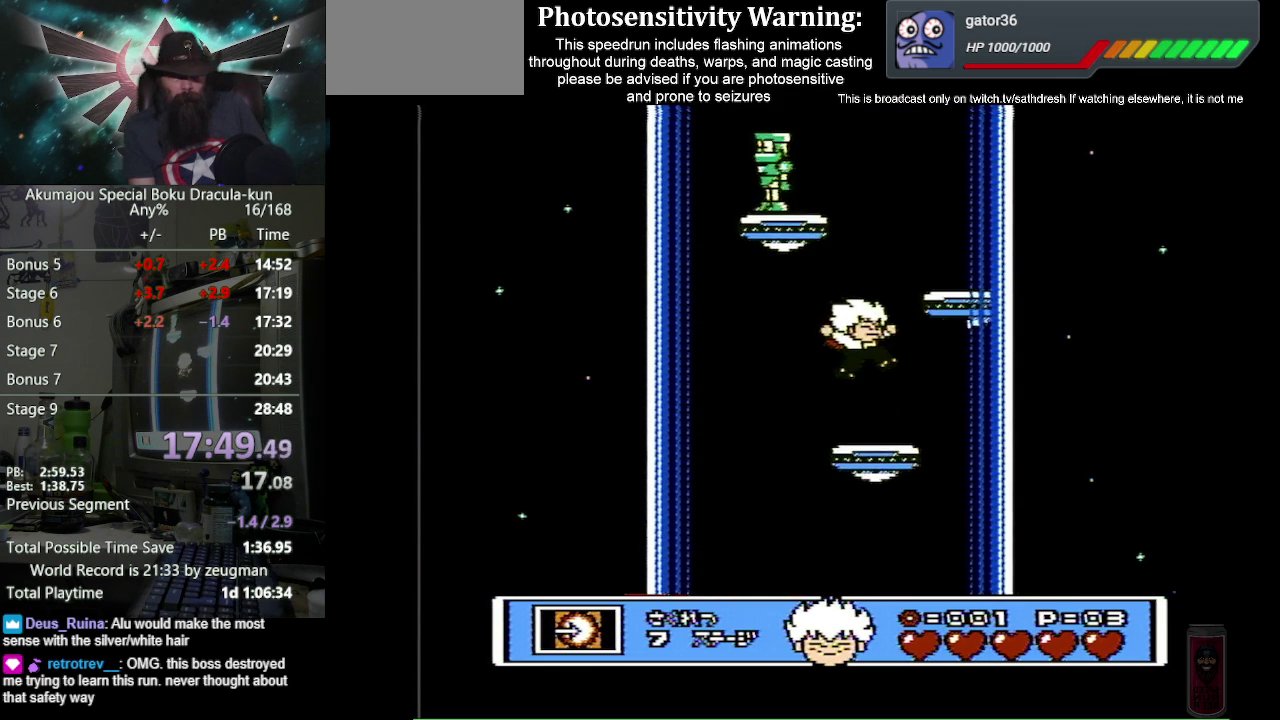
{"buttons": ["DPAD_RIGHT"], "events": [[467, "A", "up"]]}
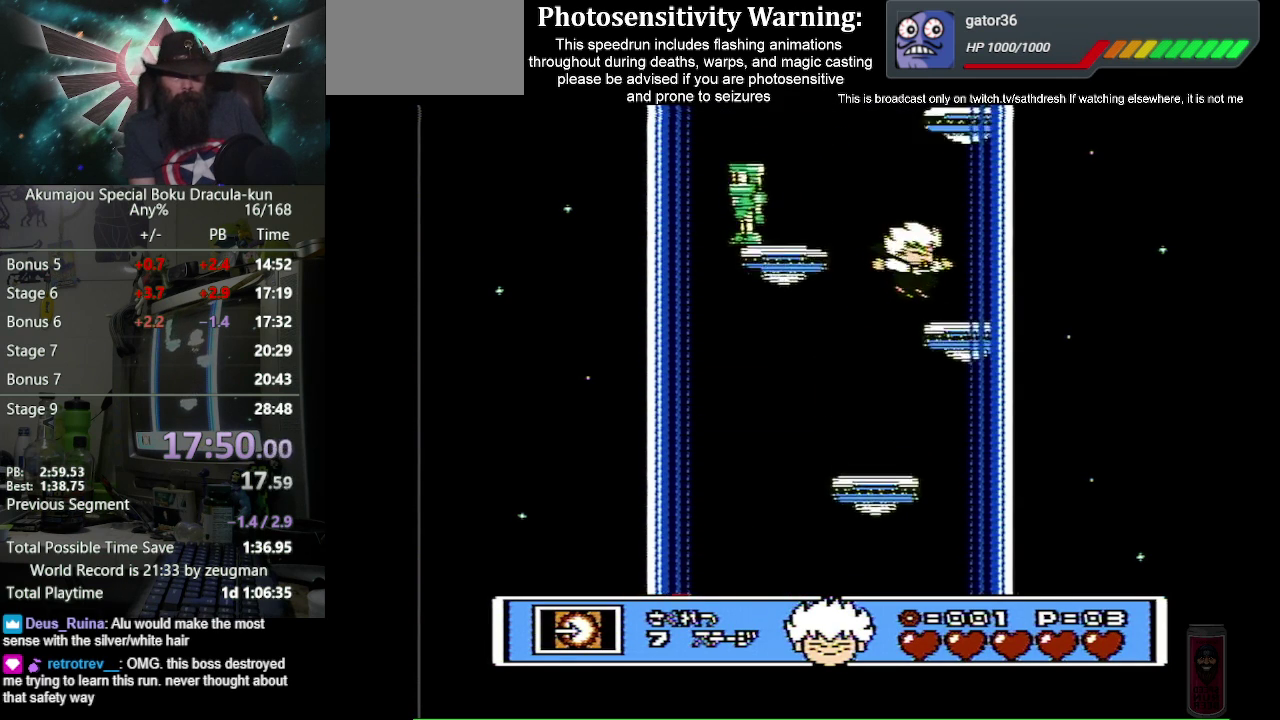
{"buttons": ["A", "DPAD_LEFT"], "events": [[333, "DPAD_RIGHT", "up"], [450, "DPAD_LEFT", "down"], [483, "A", "down"]]}
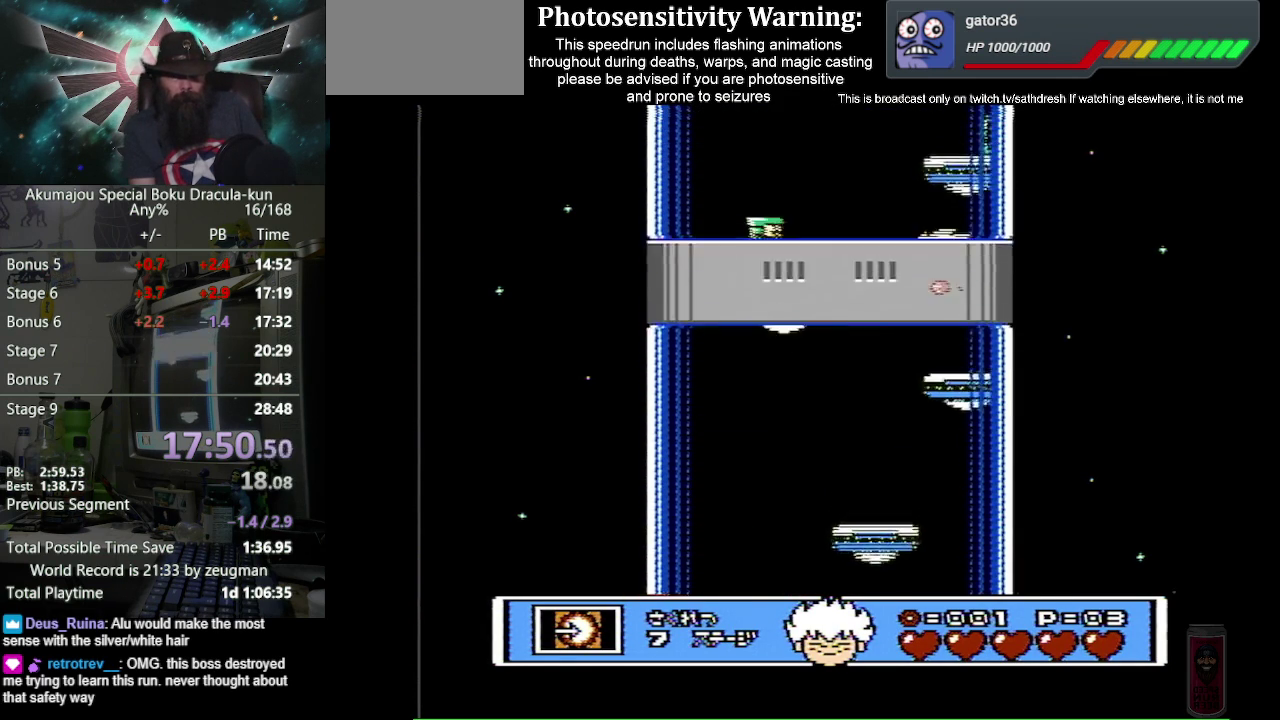
{"buttons": [], "events": [[50, "B", "down"], [133, "A", "up"], [133, "DPAD_LEFT", "up"], [150, "B", "up"], [267, "DPAD_RIGHT", "down"], [350, "DPAD_RIGHT", "up"]]}
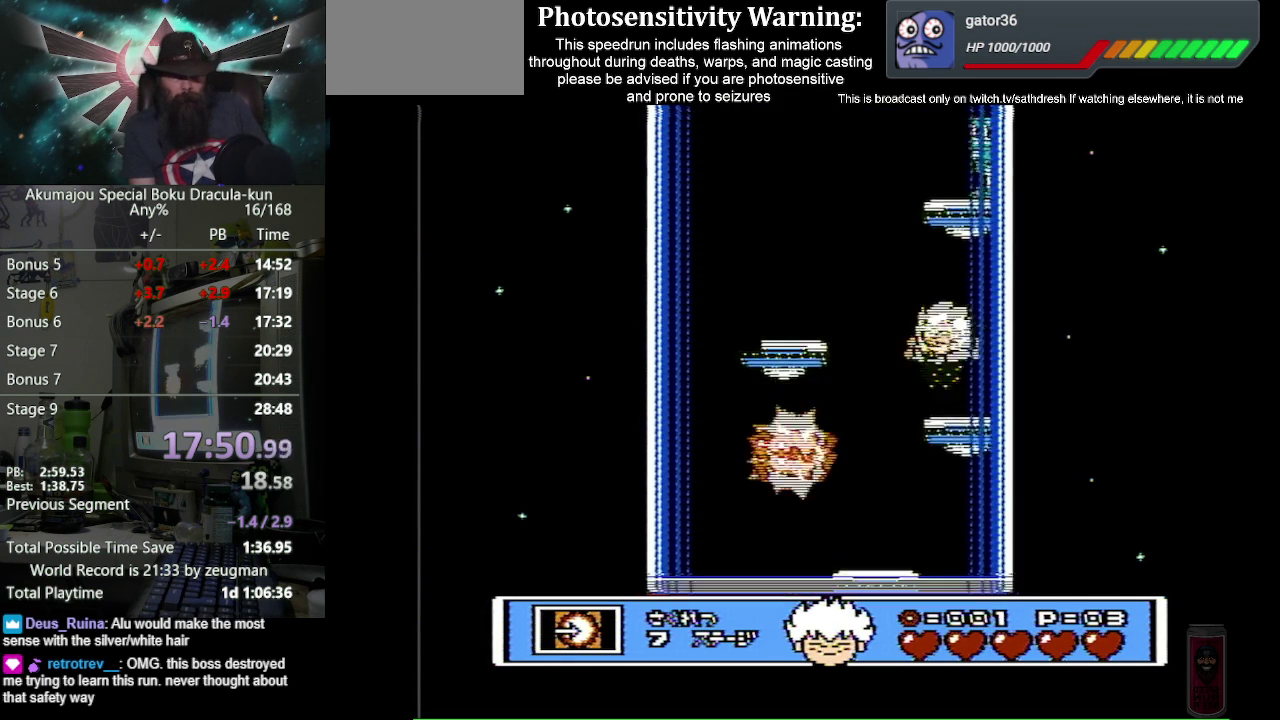
{"buttons": ["A", "DPAD_LEFT"], "events": [[67, "DPAD_LEFT", "down"], [400, "A", "down"]]}
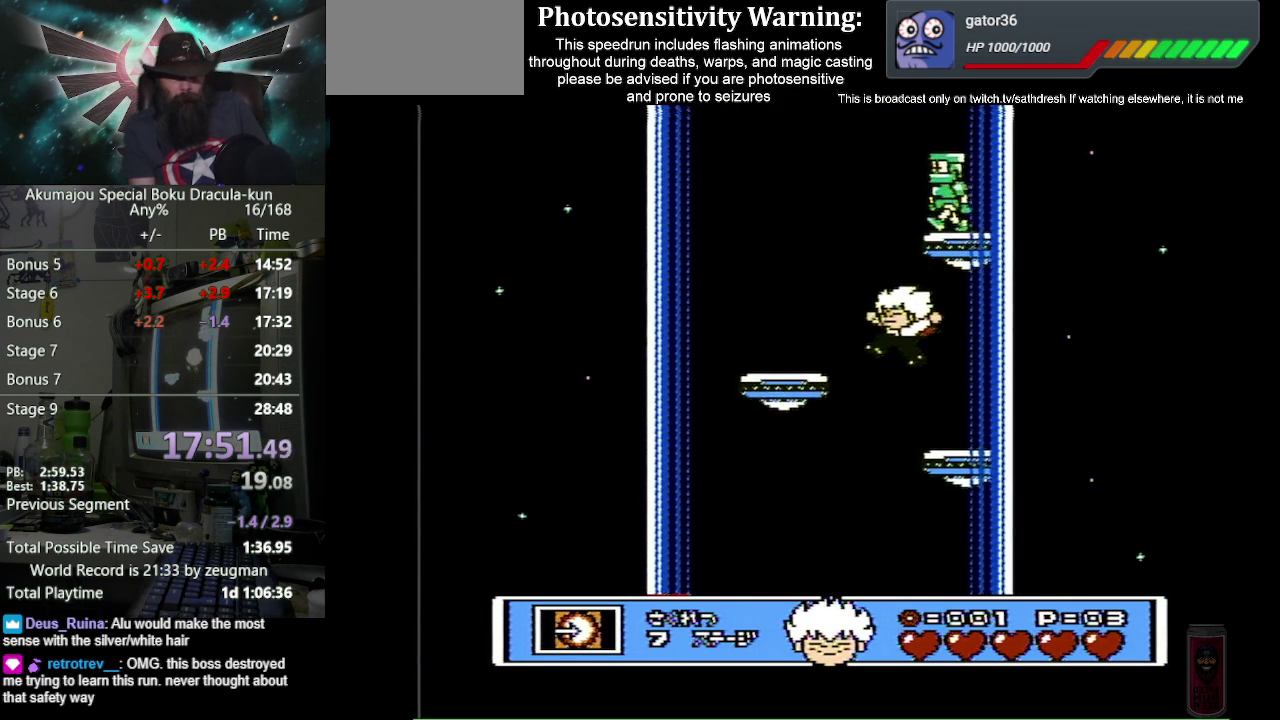
{"buttons": ["DPAD_LEFT"], "events": [[467, "A", "up"]]}
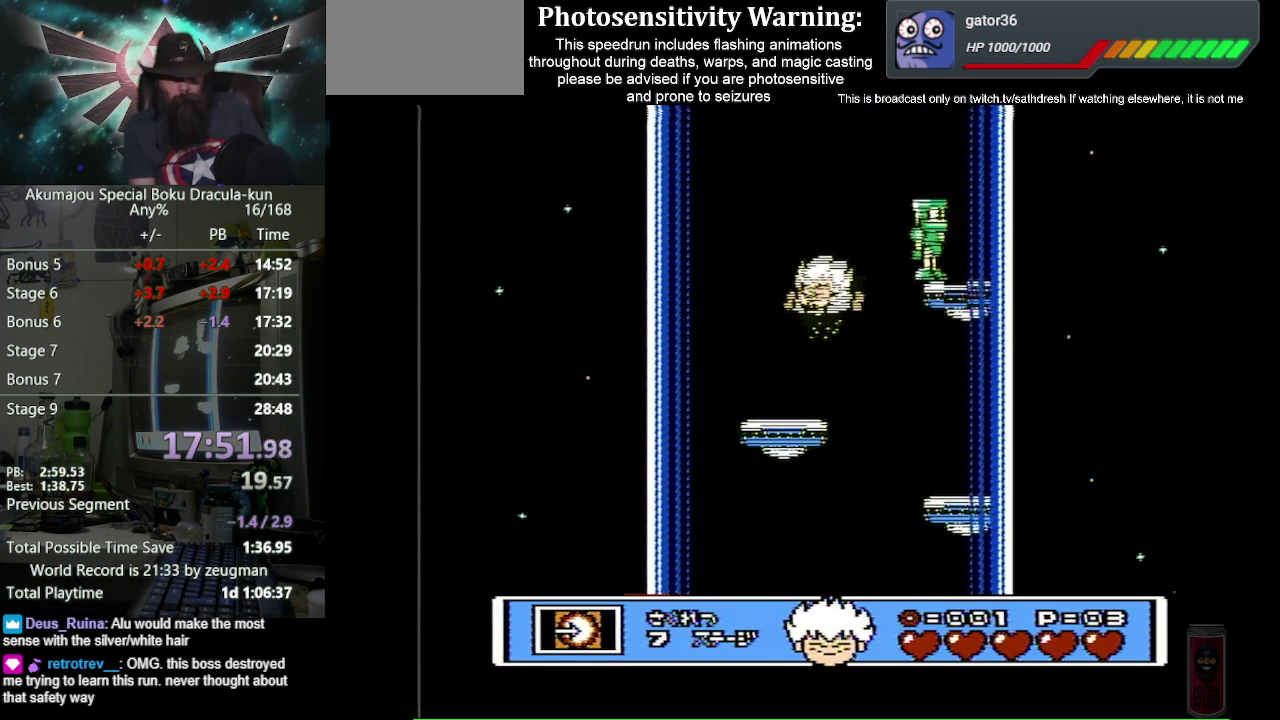
{"buttons": ["A", "B", "DPAD_RIGHT"], "events": [[267, "DPAD_LEFT", "up"], [367, "DPAD_RIGHT", "down"], [383, "A", "down"], [500, "B", "down"]]}
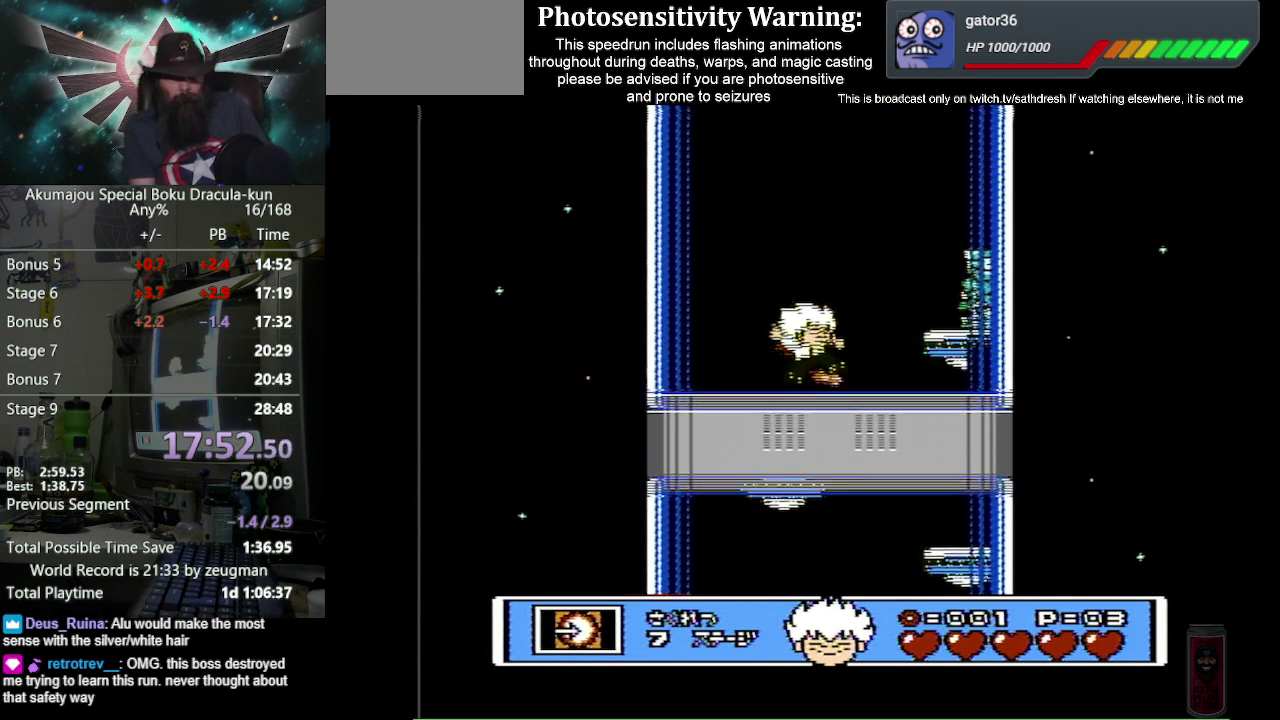
{"buttons": ["B"], "events": [[83, "A", "up"], [83, "DPAD_RIGHT", "up"], [233, "B", "up"], [367, "B", "down"]]}
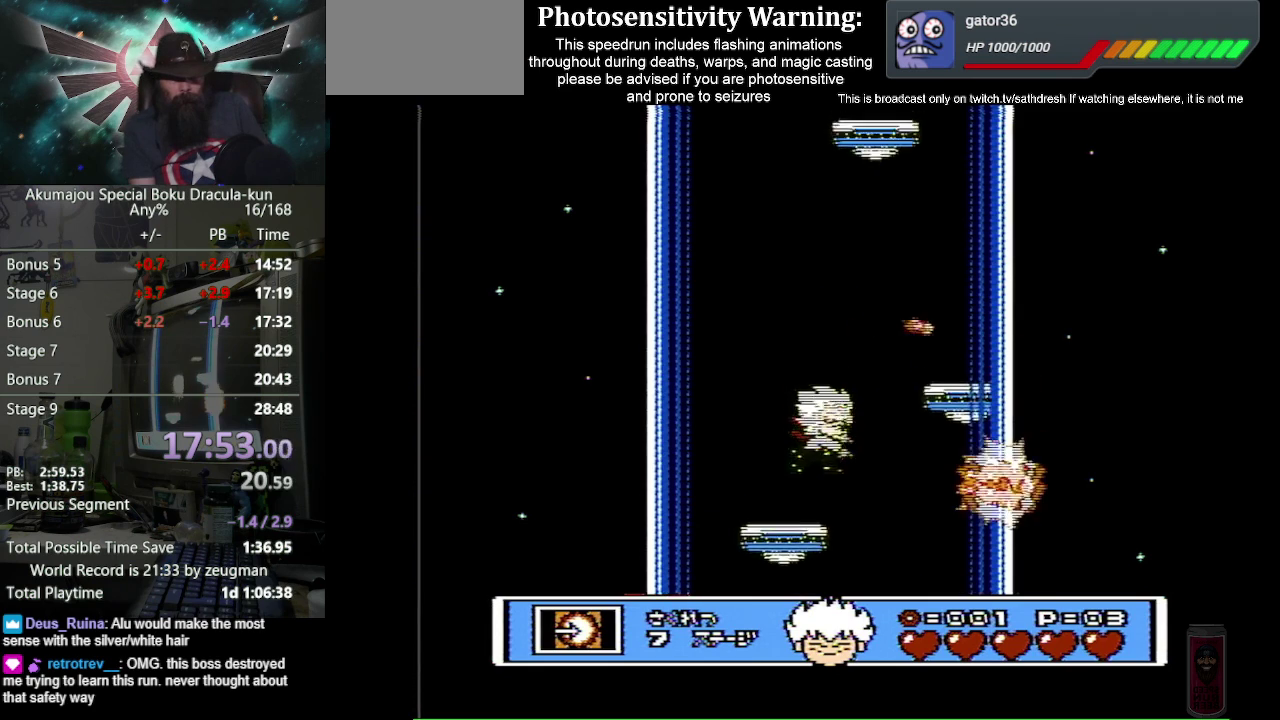
{"buttons": ["A", "DPAD_RIGHT"], "events": [[50, "B", "up"], [283, "DPAD_RIGHT", "down"], [333, "A", "down"]]}
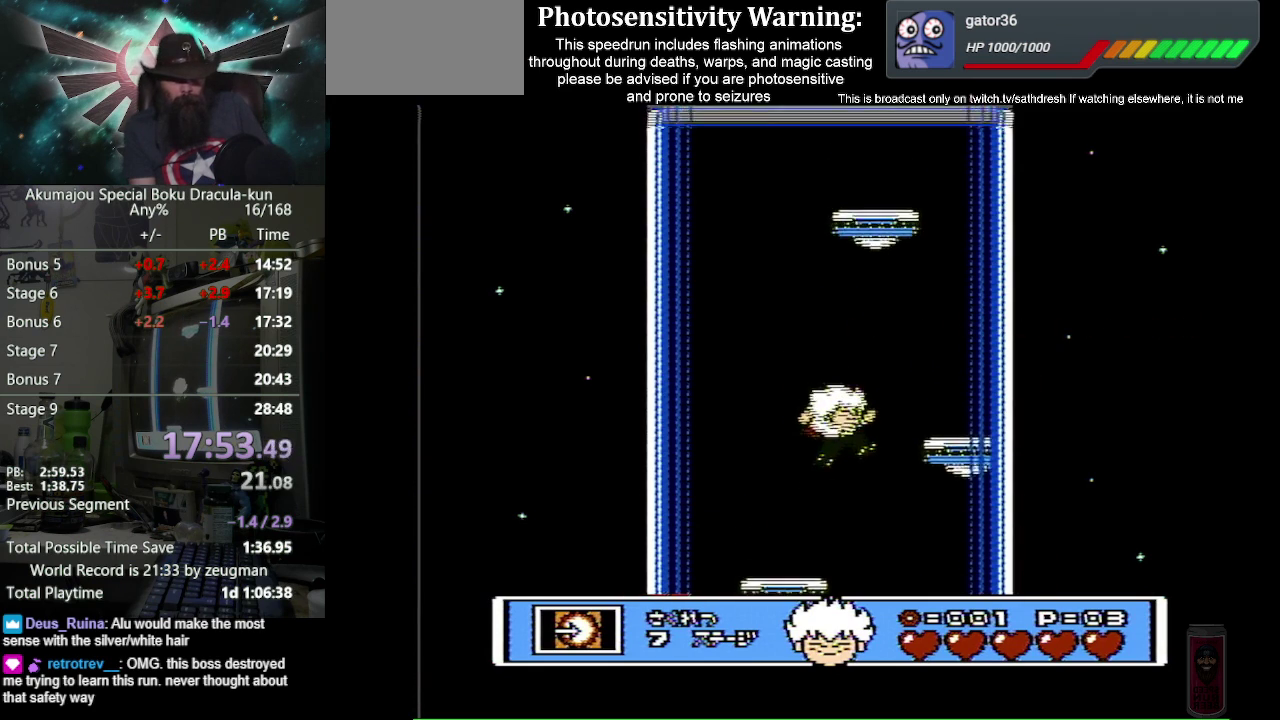
{"buttons": ["A", "DPAD_RIGHT"], "events": []}
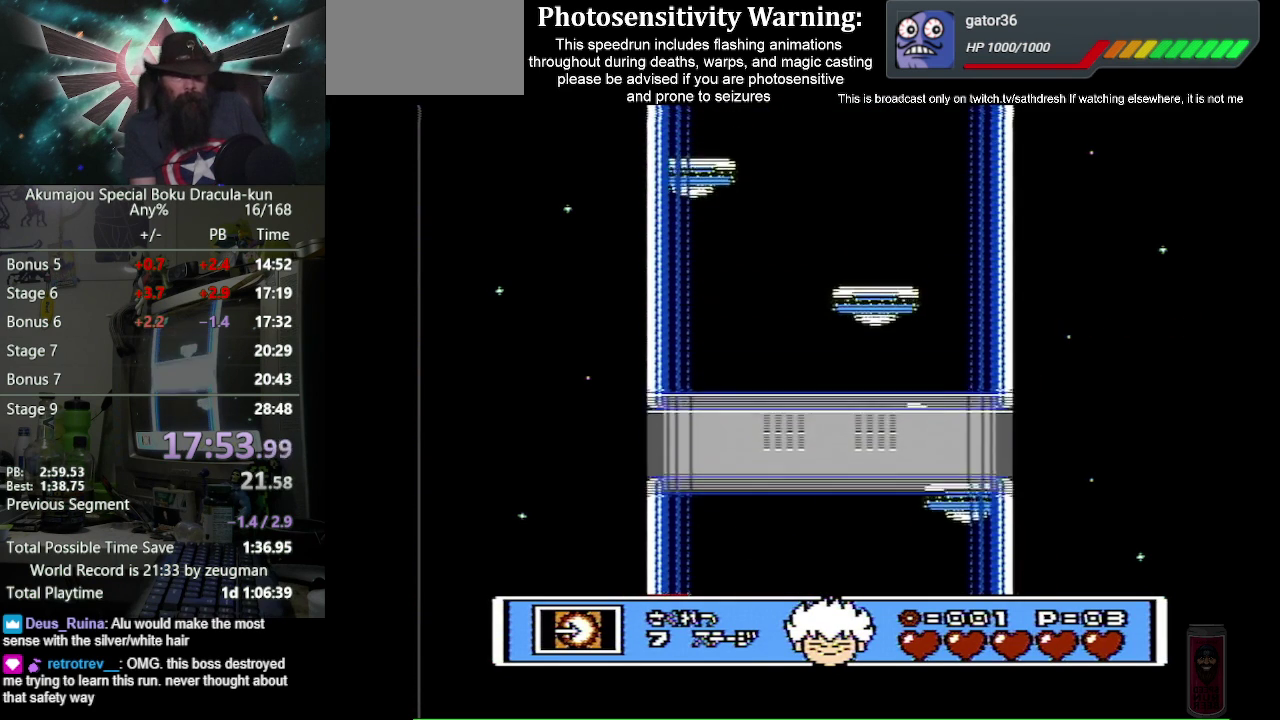
{"buttons": ["A"], "events": [[117, "A", "up"], [417, "A", "down"], [500, "DPAD_RIGHT", "up"]]}
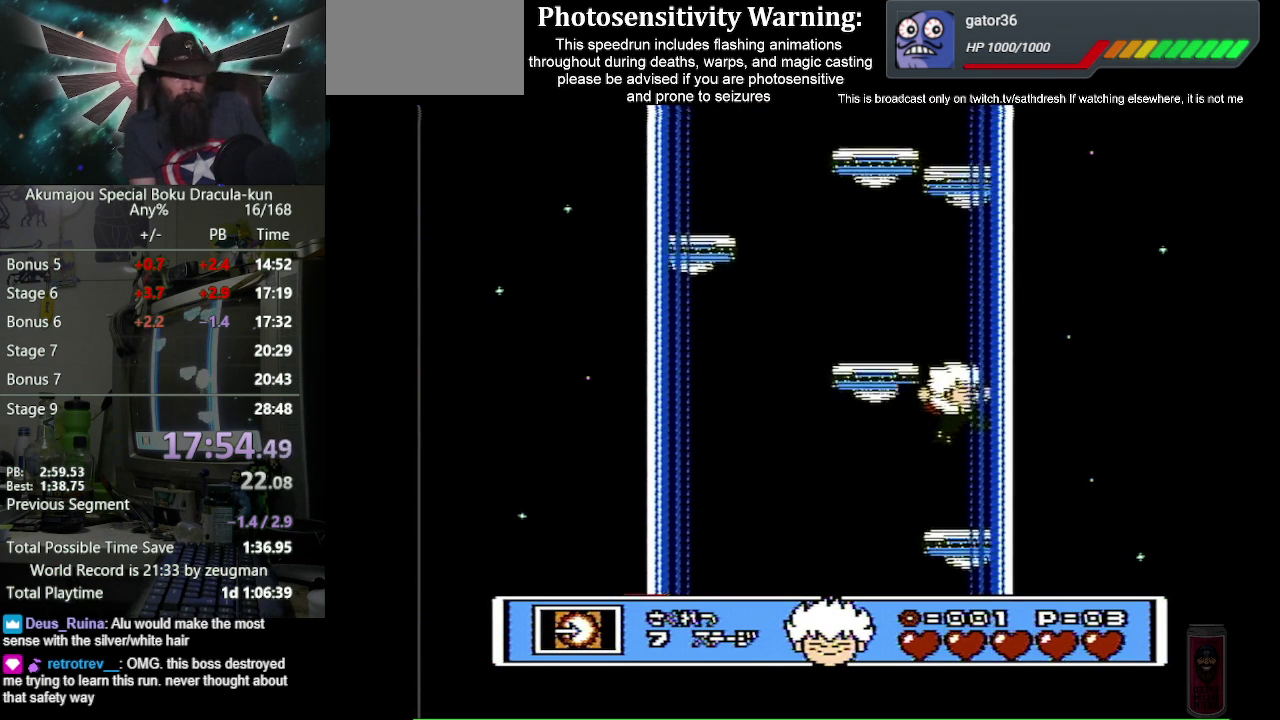
{"buttons": ["DPAD_LEFT"], "events": [[200, "DPAD_LEFT", "down"], [467, "A", "up"]]}
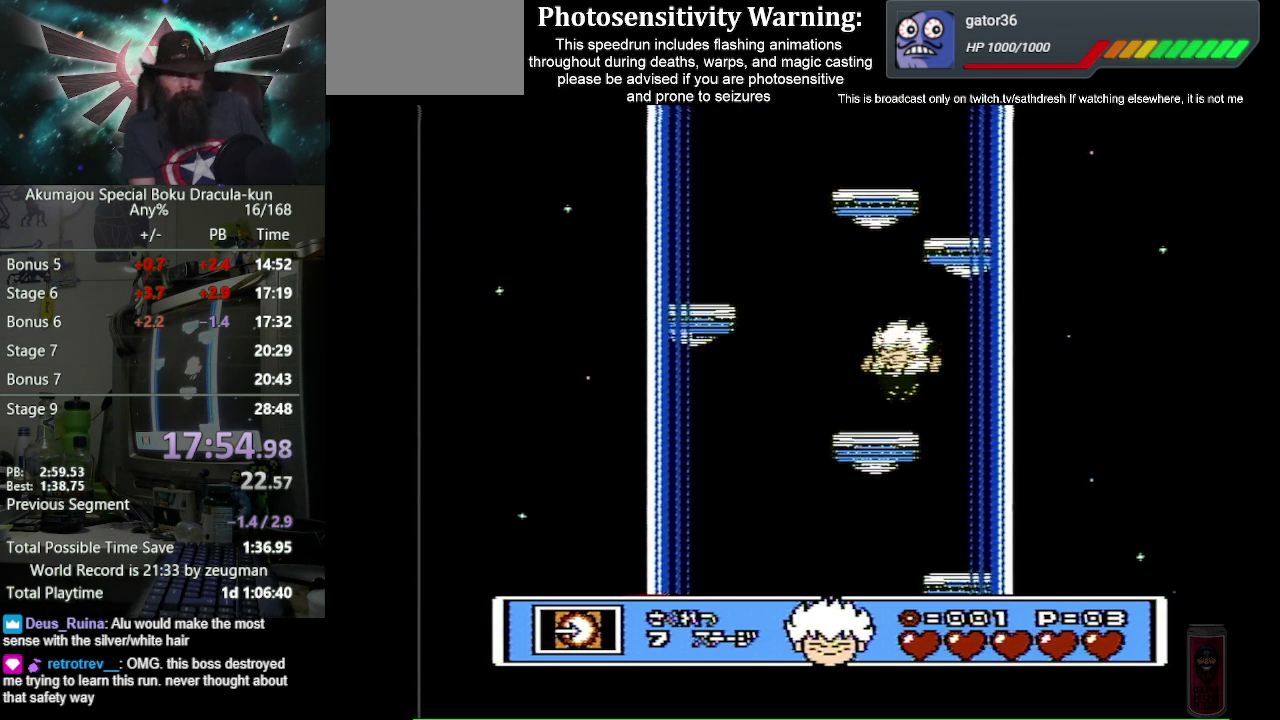
{"buttons": [], "events": [[333, "DPAD_LEFT", "up"]]}
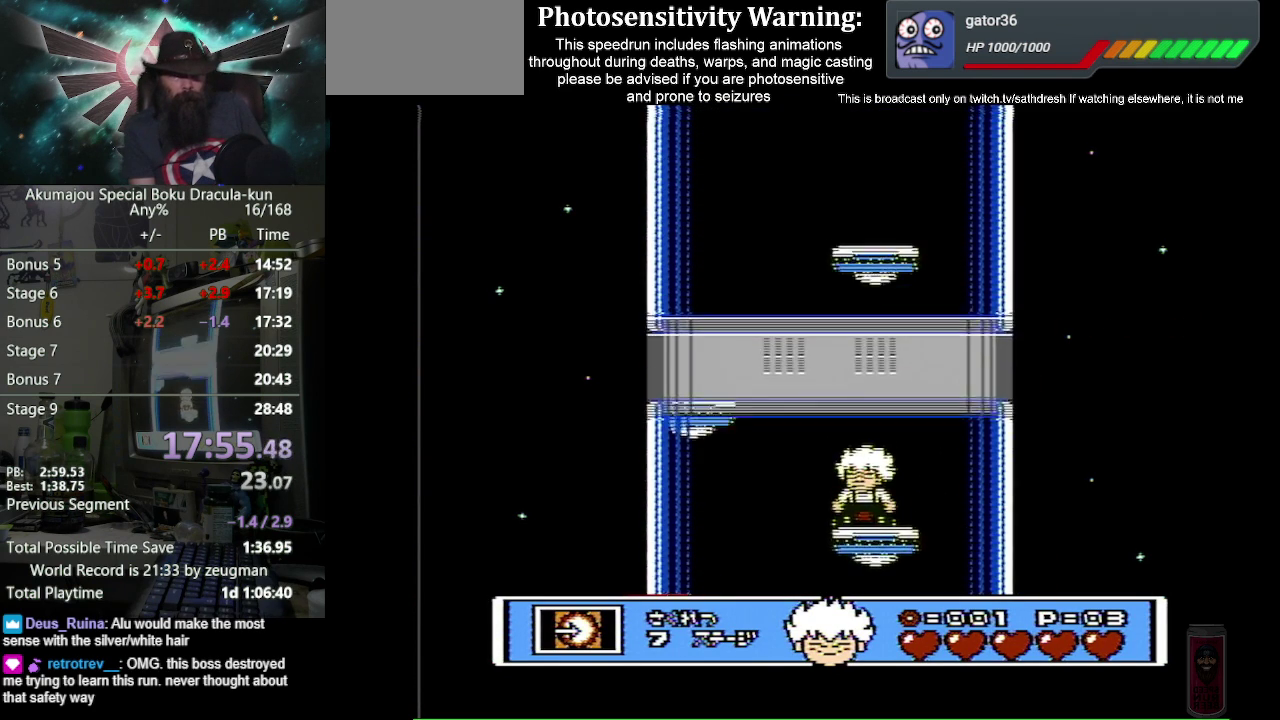
{"buttons": ["A", "DPAD_RIGHT"], "events": [[400, "A", "down"], [450, "DPAD_RIGHT", "down"]]}